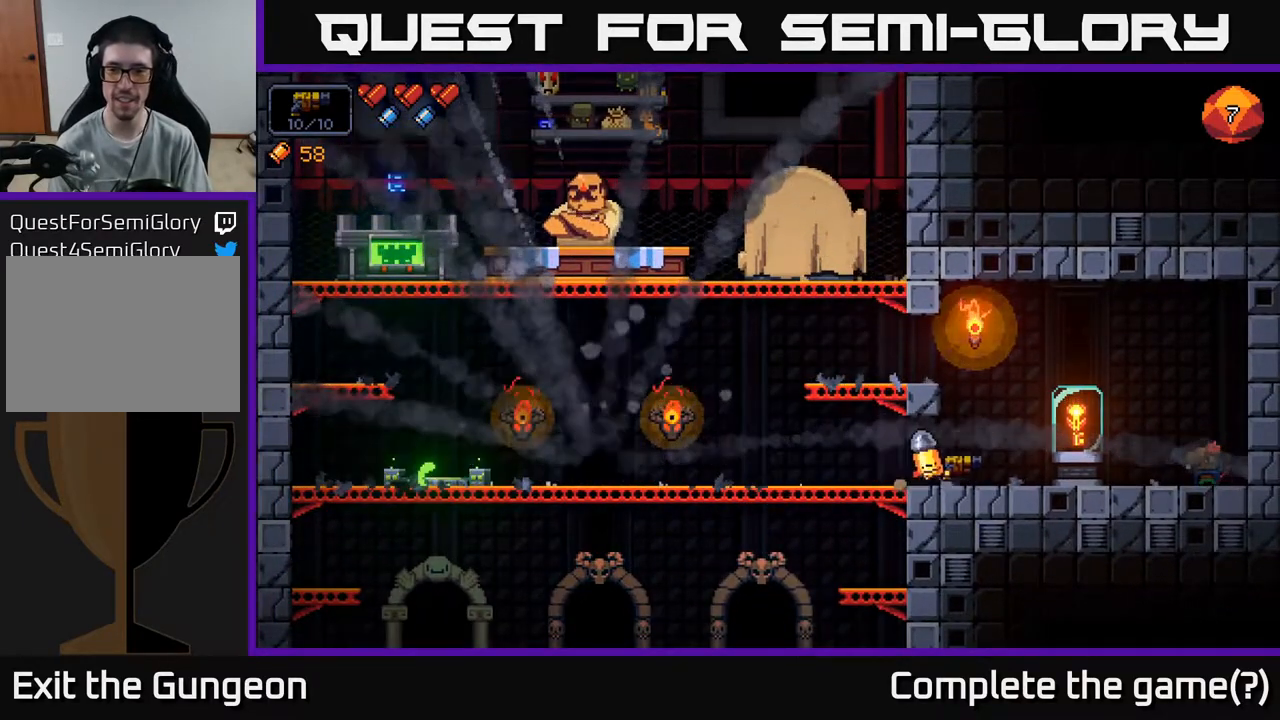
Gameplay with a controller (Xbox layout); each line is a JSON object with the inputs held at the frame after it. "events" lists button and stick changes between this image and that frame as [ms after this image, input, new state], when the widget could be followed in between.
{"buttons": [], "left_stick": "center", "right_stick": "center", "events": [[483, "left_stick", "center"]]}
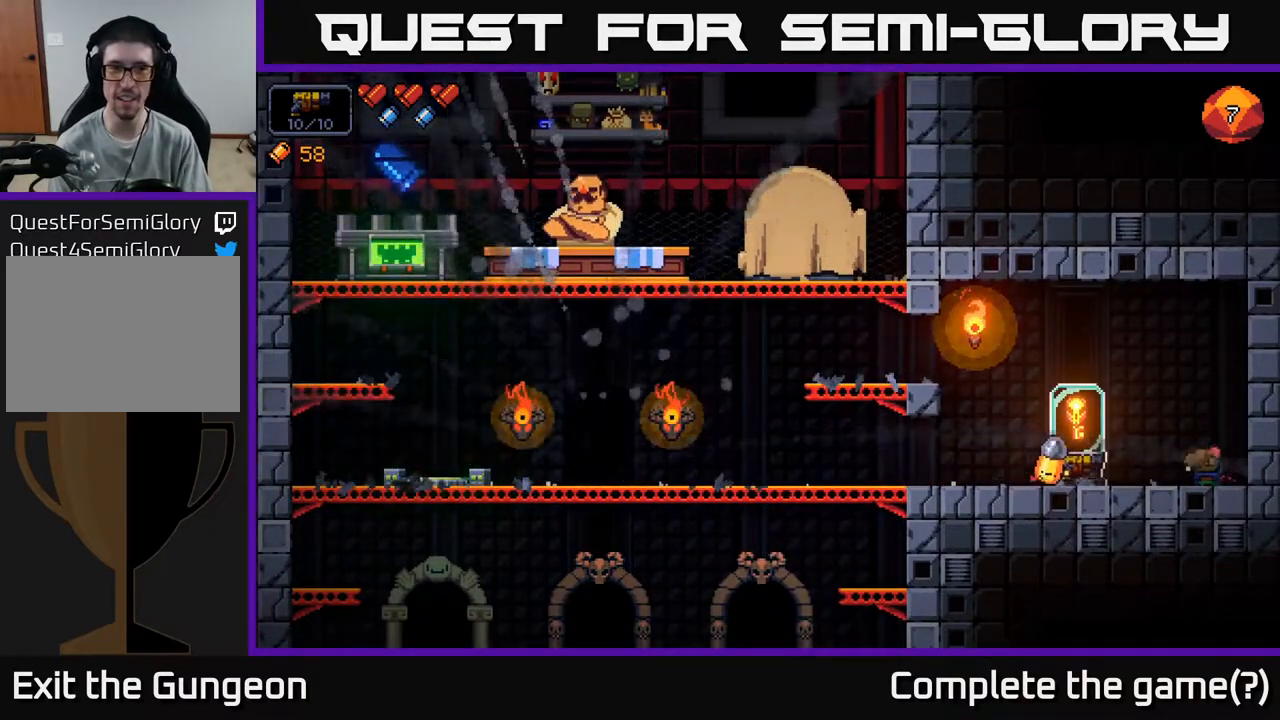
{"buttons": [], "left_stick": "center", "right_stick": "center", "events": []}
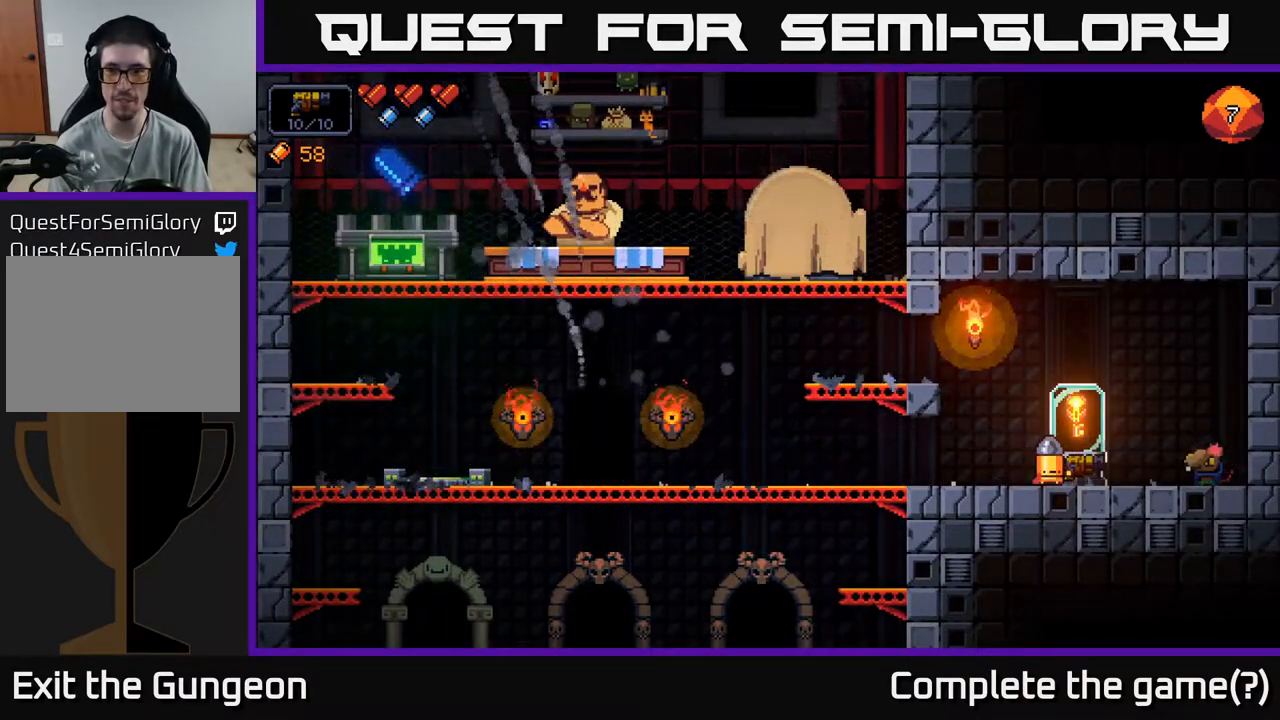
{"buttons": [], "left_stick": "center", "right_stick": "center", "events": [[50, "left_stick", "right"], [200, "left_stick", "center"], [300, "A", "down"], [367, "A", "up"]]}
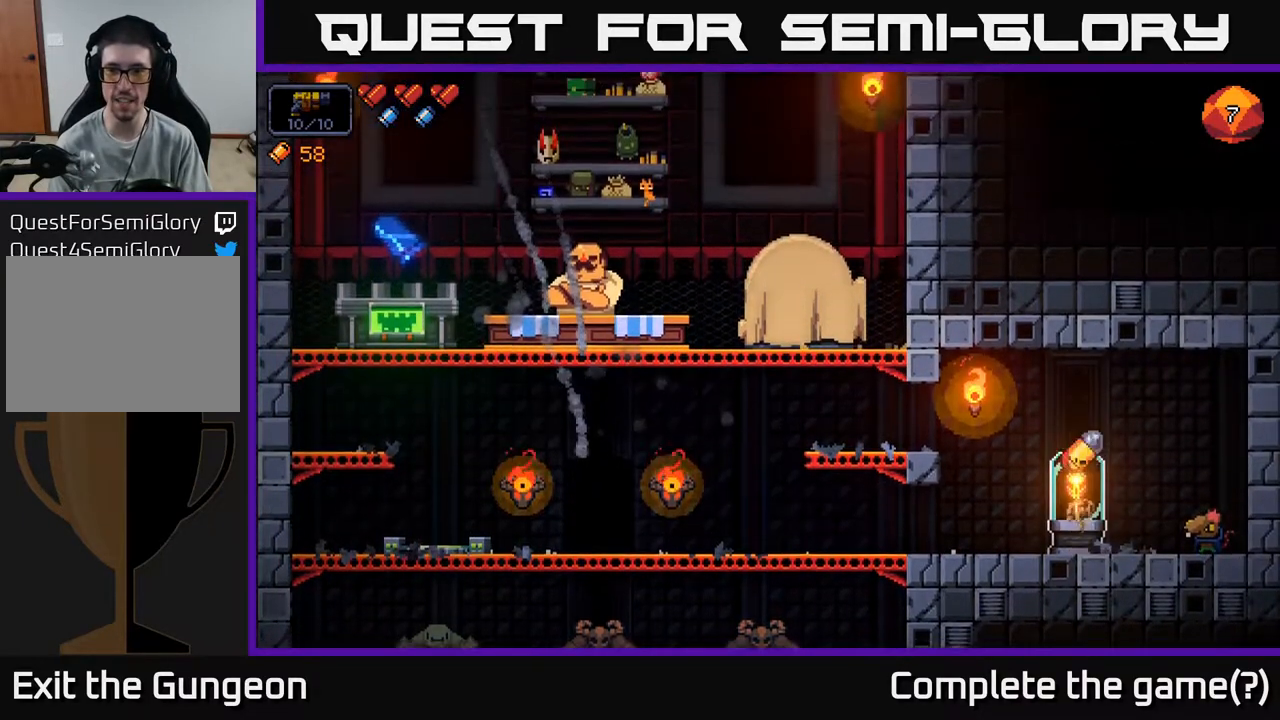
{"buttons": [], "left_stick": "left", "right_stick": "center", "events": [[183, "left_stick", "right"], [367, "left_stick", "center"], [417, "left_stick", "left"]]}
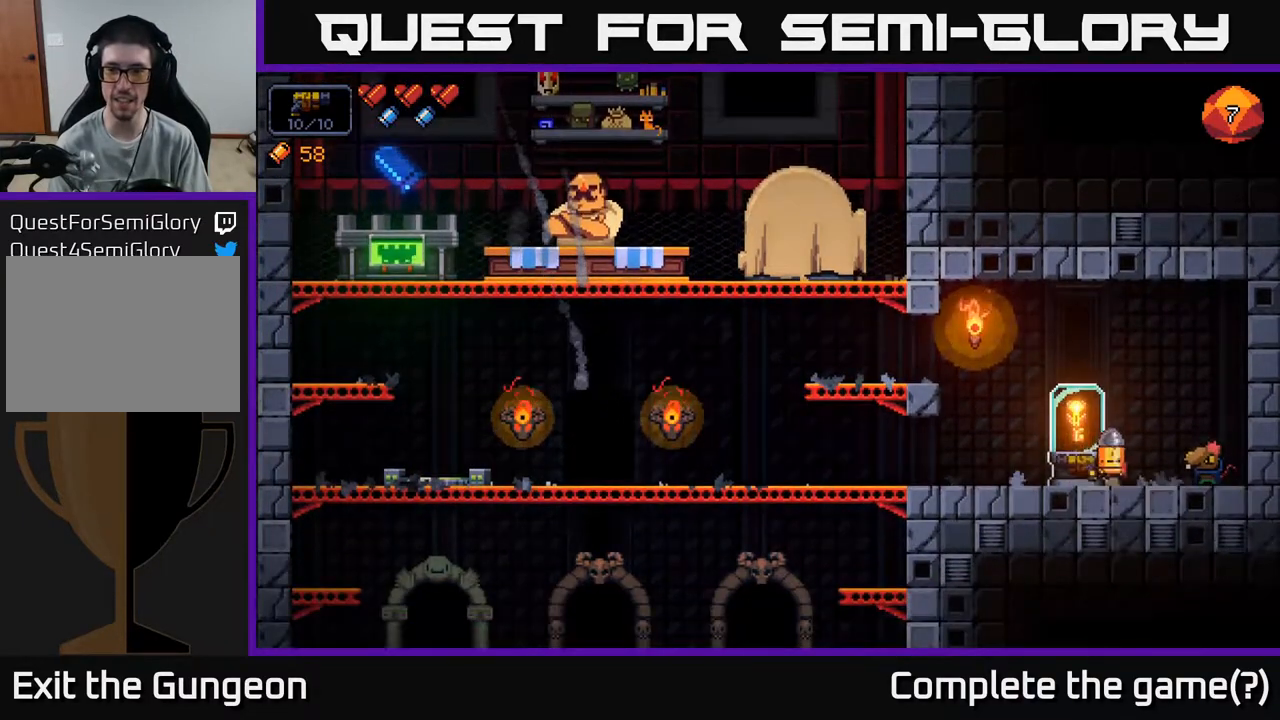
{"buttons": [], "left_stick": "center", "right_stick": "center", "events": [[100, "left_stick", "center"], [117, "X", "down"], [183, "X", "up"]]}
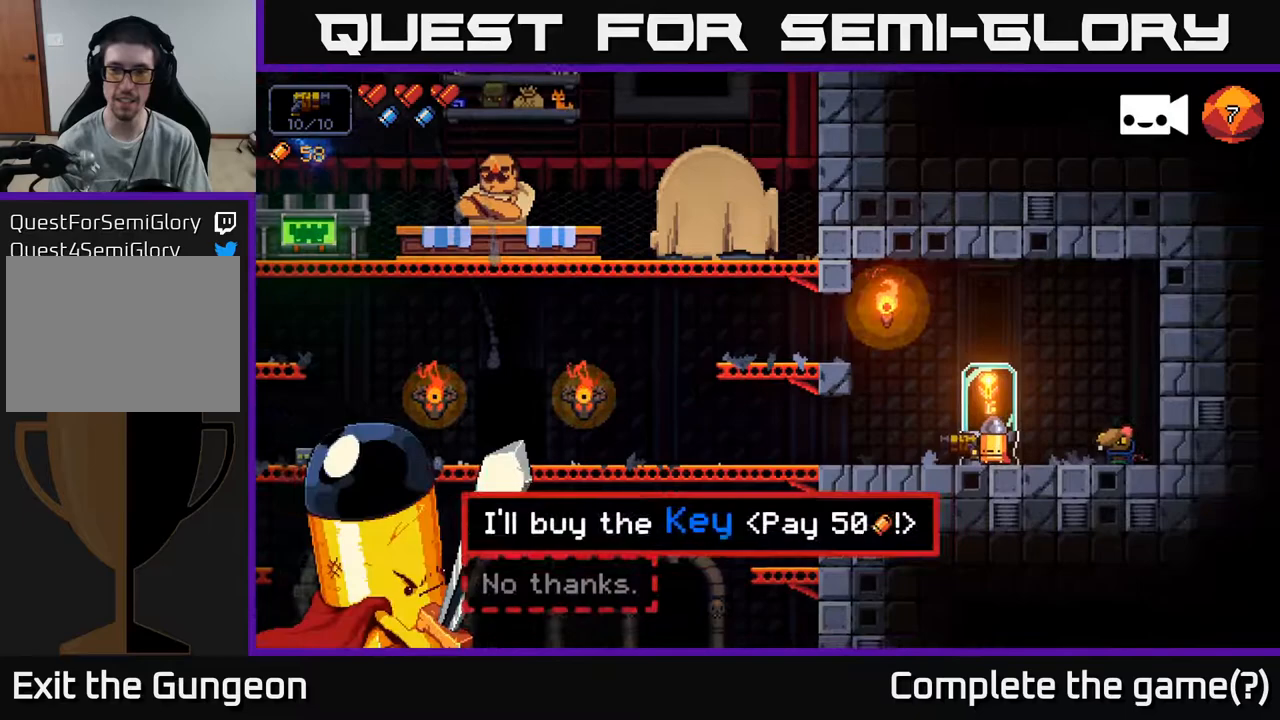
{"buttons": [], "left_stick": "center", "right_stick": "center", "events": [[133, "A", "down"], [233, "A", "up"]]}
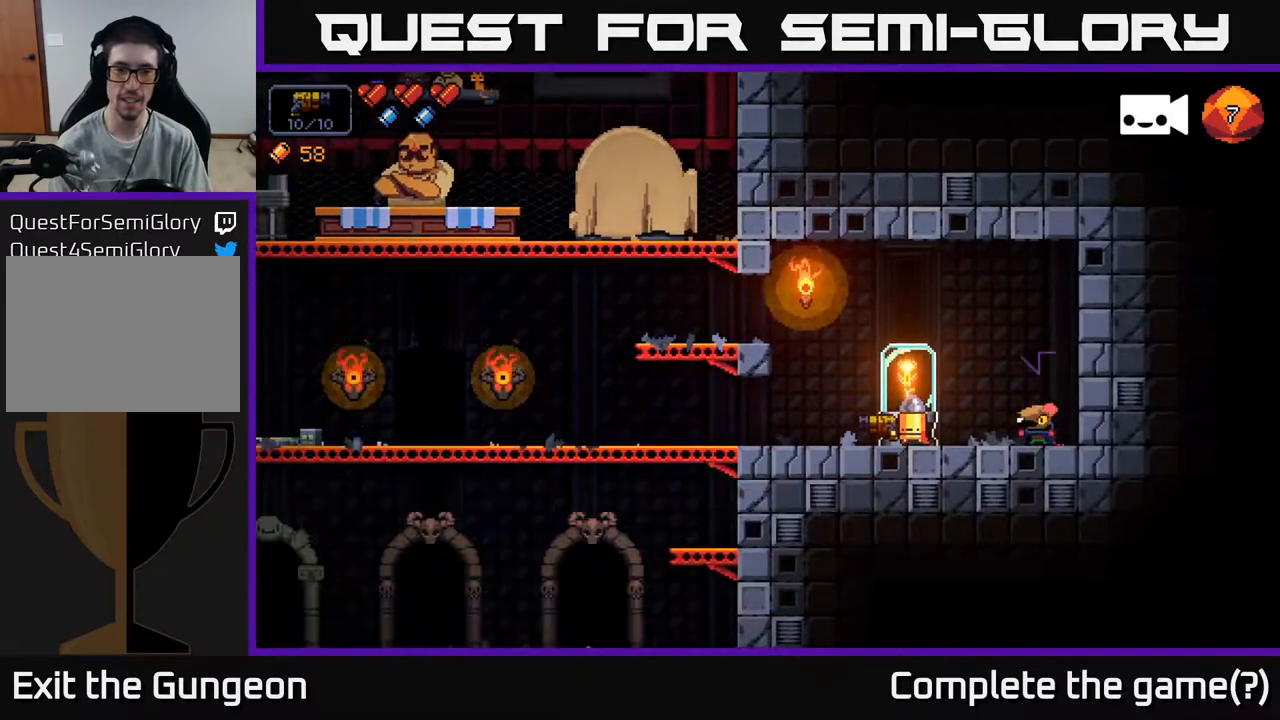
{"buttons": [], "left_stick": "center", "right_stick": "center", "events": []}
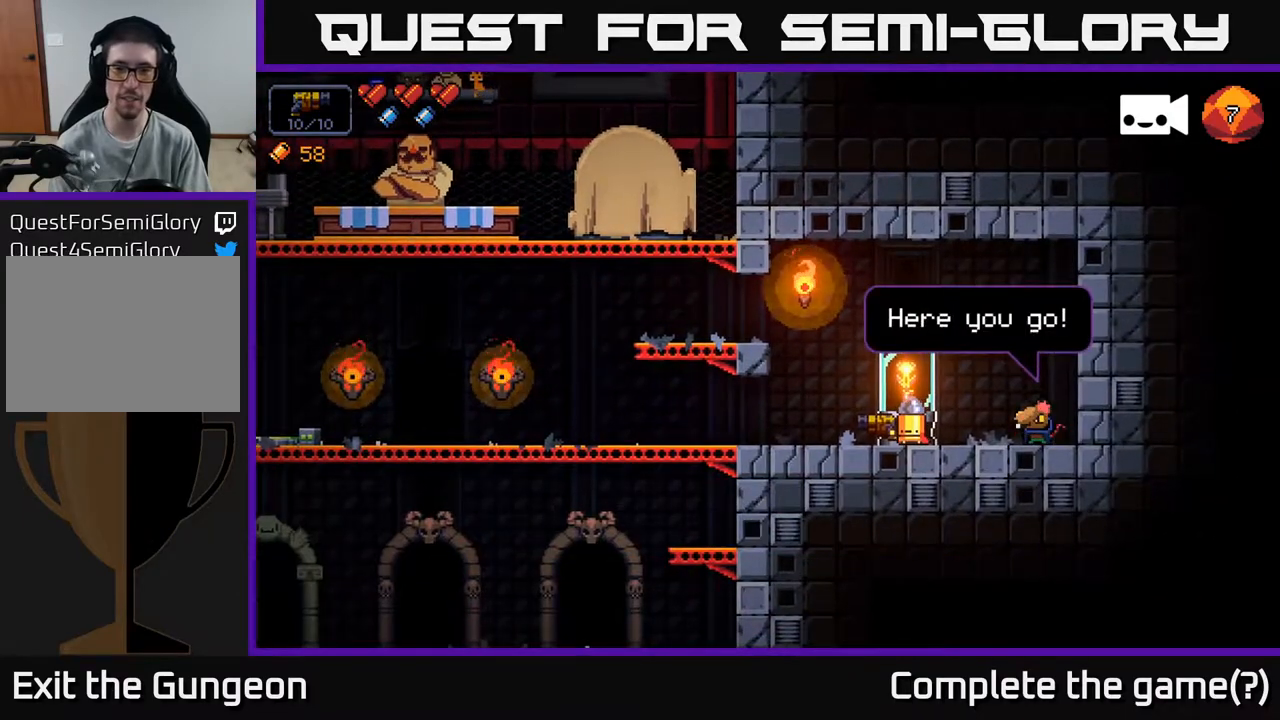
{"buttons": ["A"], "left_stick": "left", "right_stick": "center", "events": [[67, "A", "down"], [150, "A", "up"], [333, "left_stick", "left"], [467, "A", "down"]]}
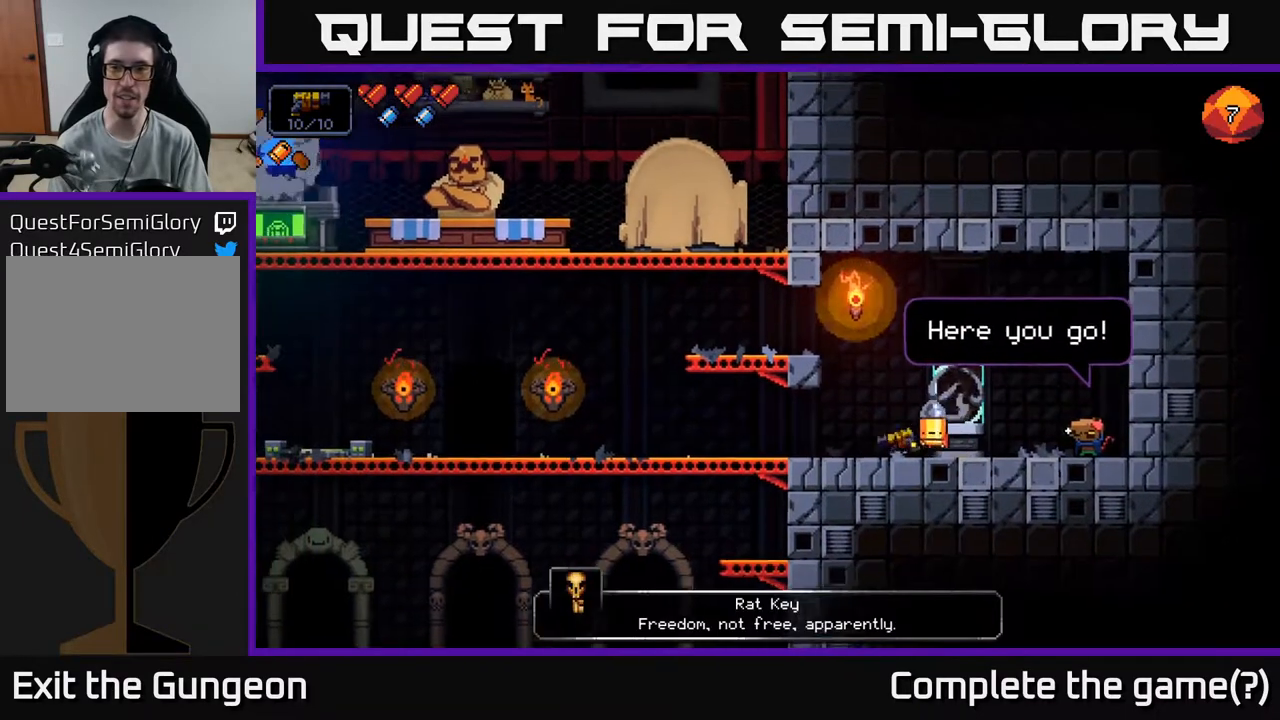
{"buttons": [], "left_stick": "left", "right_stick": "center", "events": [[17, "A", "up"]]}
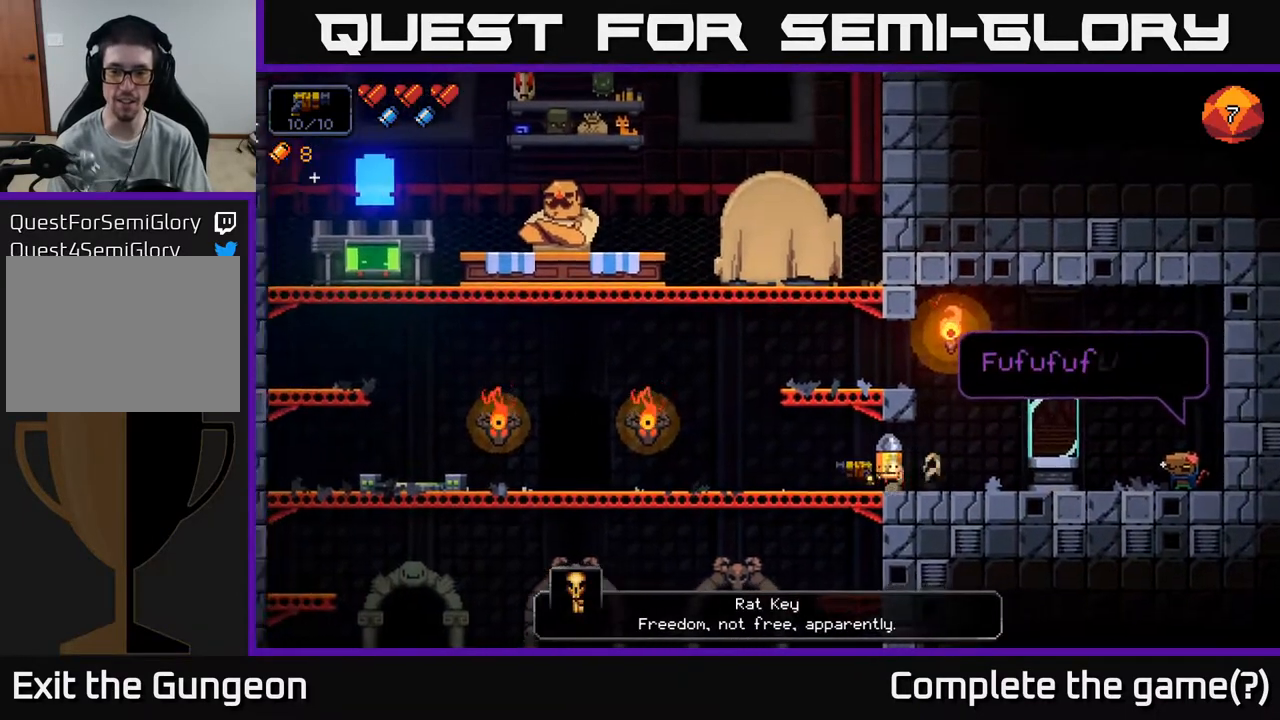
{"buttons": [], "left_stick": "left", "right_stick": "right", "events": [[83, "A", "down"], [267, "A", "up"], [283, "right_stick", "right"]]}
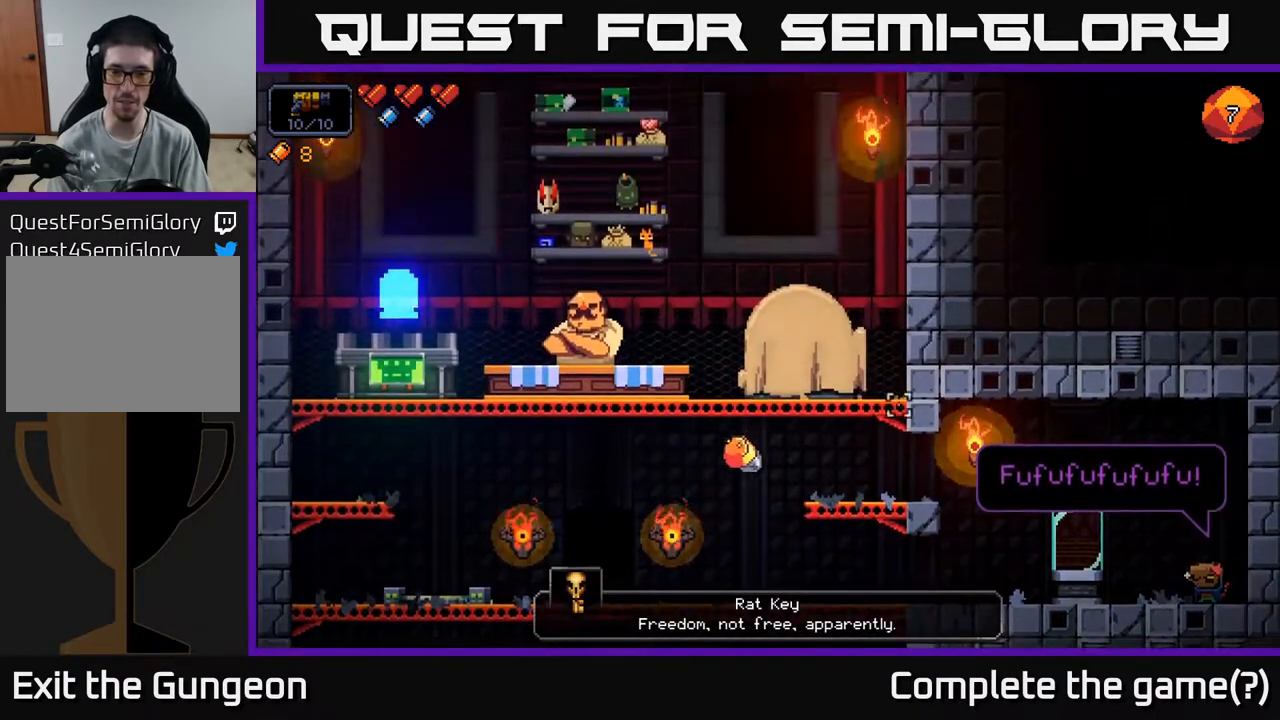
{"buttons": [], "left_stick": "left", "right_stick": "right", "events": []}
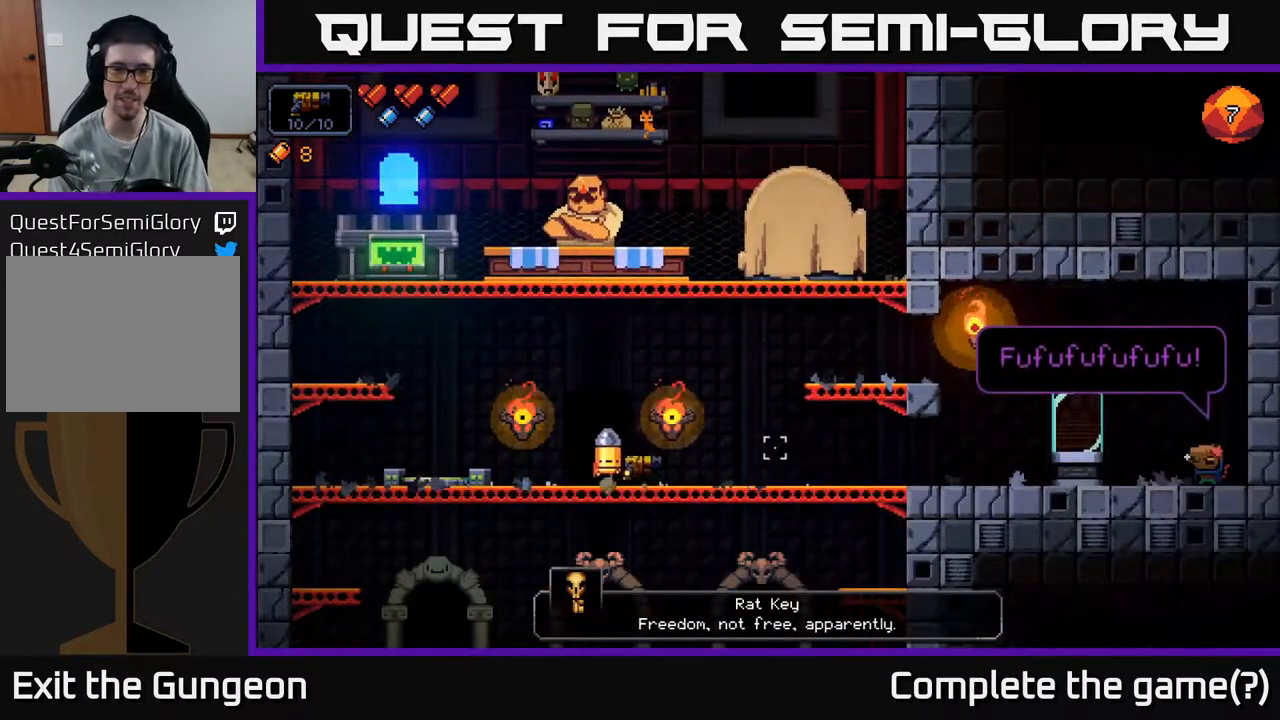
{"buttons": [], "left_stick": "left", "right_stick": "right", "events": [[117, "A", "down"], [200, "A", "up"], [317, "A", "down"], [417, "A", "up"]]}
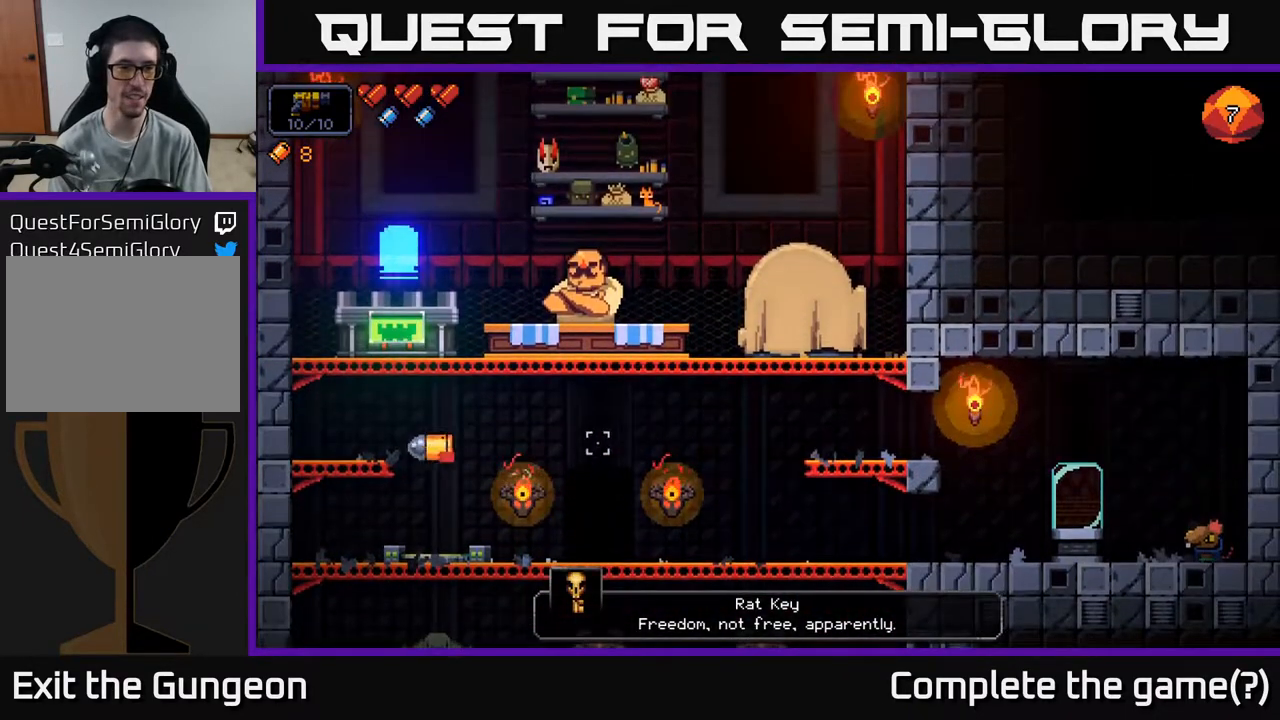
{"buttons": ["A"], "left_stick": "center", "right_stick": "right", "events": [[283, "left_stick", "center"], [433, "A", "down"]]}
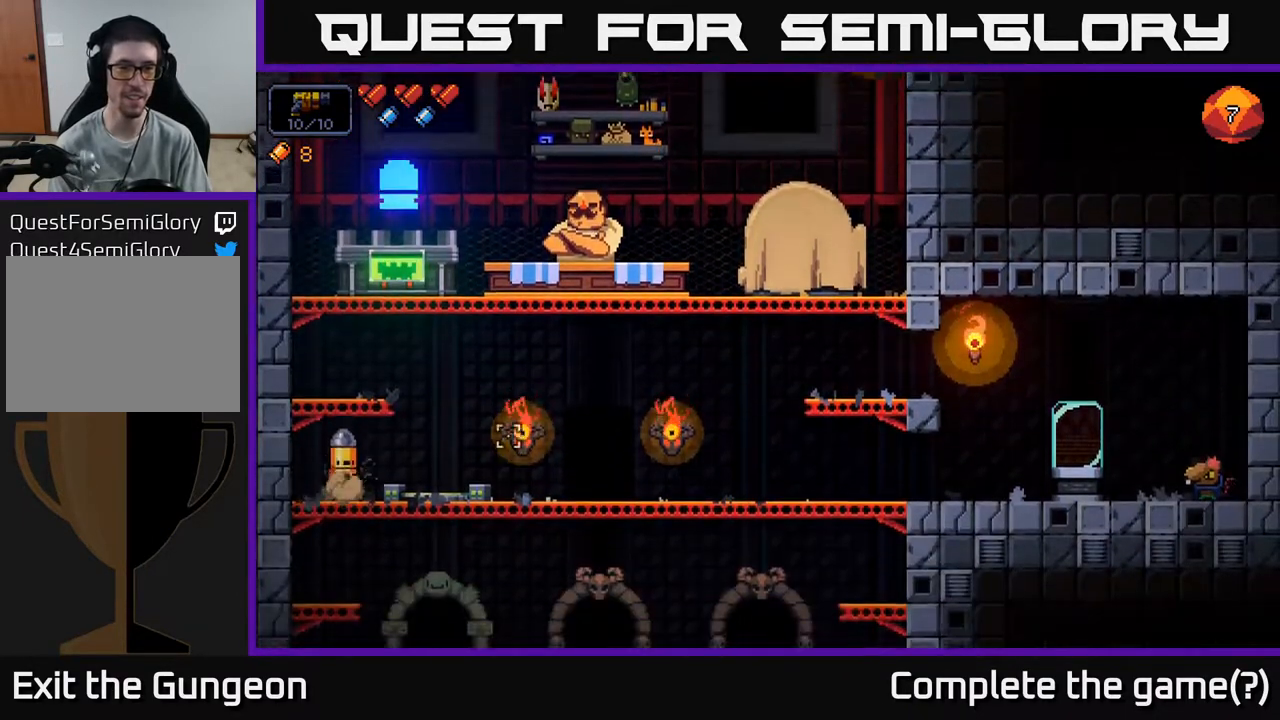
{"buttons": [], "left_stick": "center", "right_stick": "right", "events": [[133, "A", "up"]]}
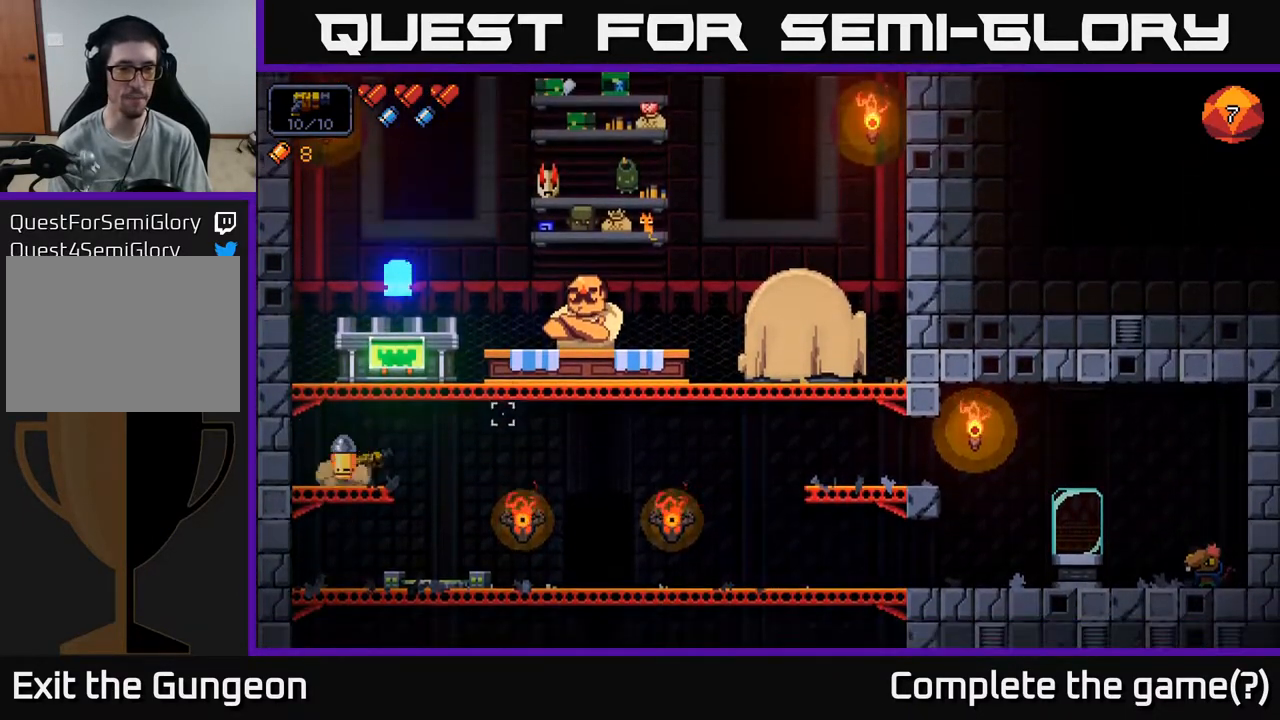
{"buttons": [], "left_stick": "center", "right_stick": "center", "events": [[50, "A", "down"], [150, "right_stick", "center"], [217, "A", "up"], [250, "left_stick", "right"], [433, "left_stick", "center"]]}
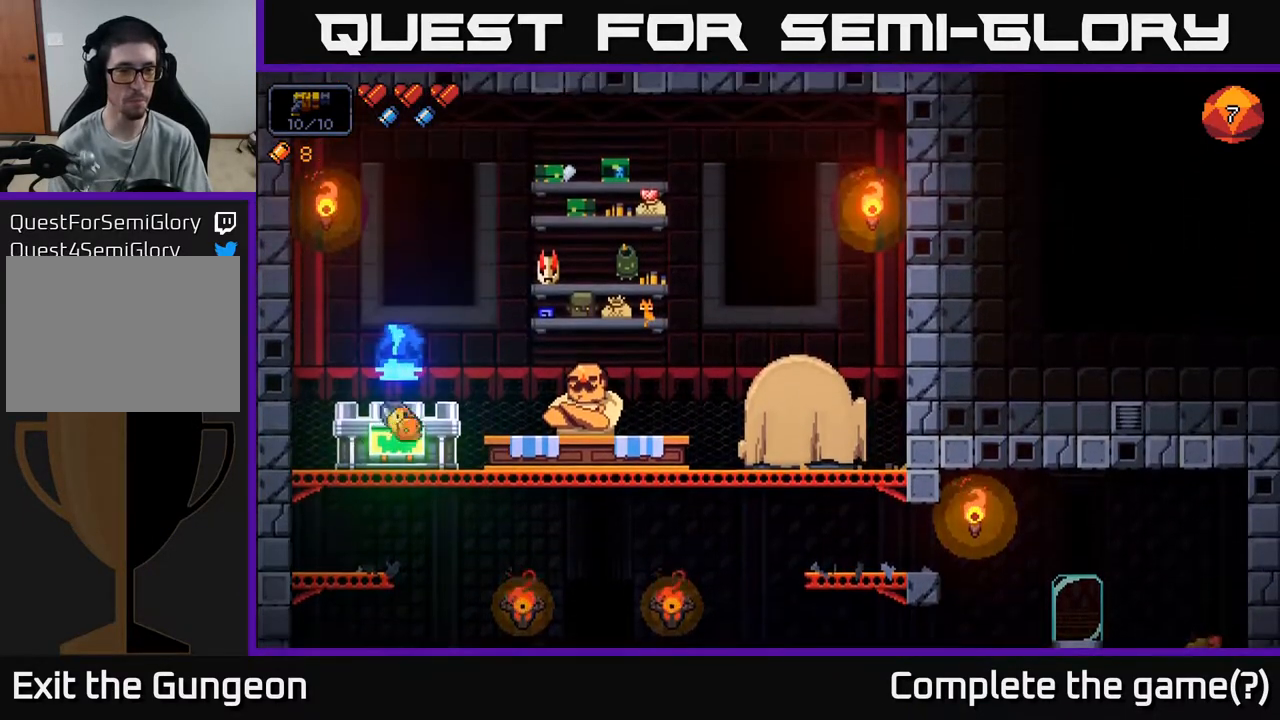
{"buttons": [], "left_stick": "center", "right_stick": "center", "events": [[183, "X", "down"], [233, "X", "up"]]}
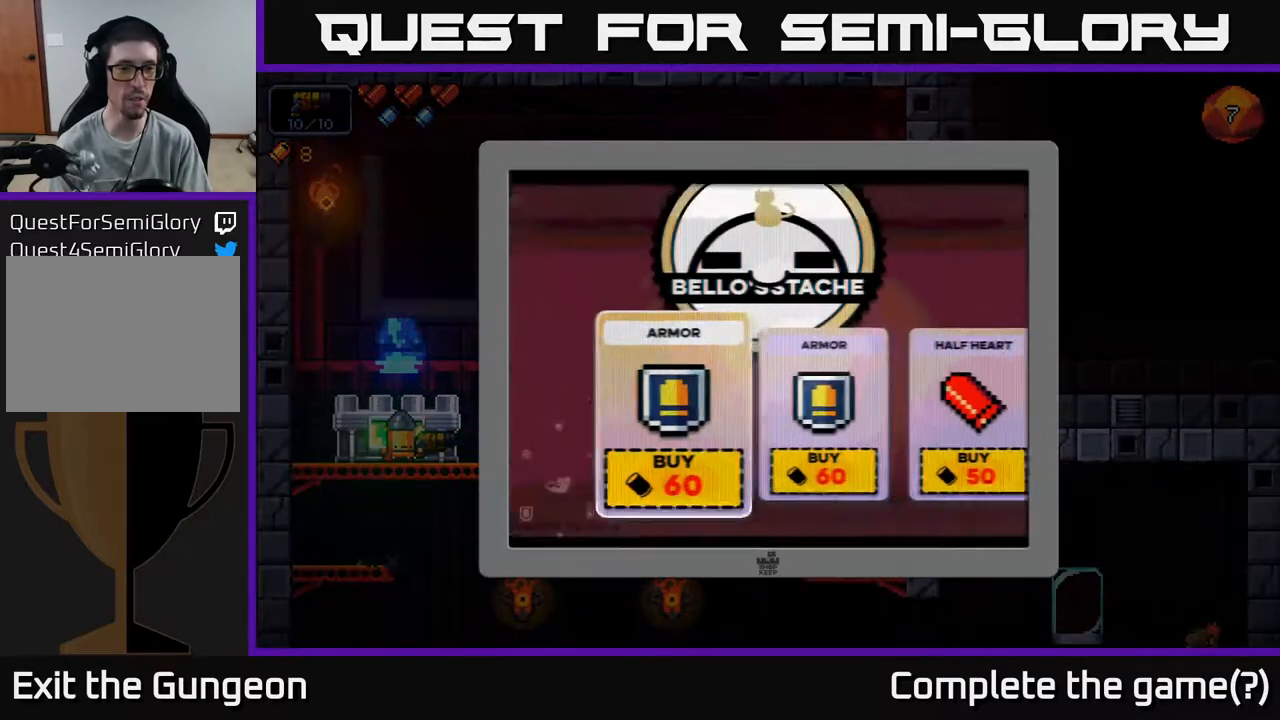
{"buttons": [], "left_stick": "center", "right_stick": "center", "events": []}
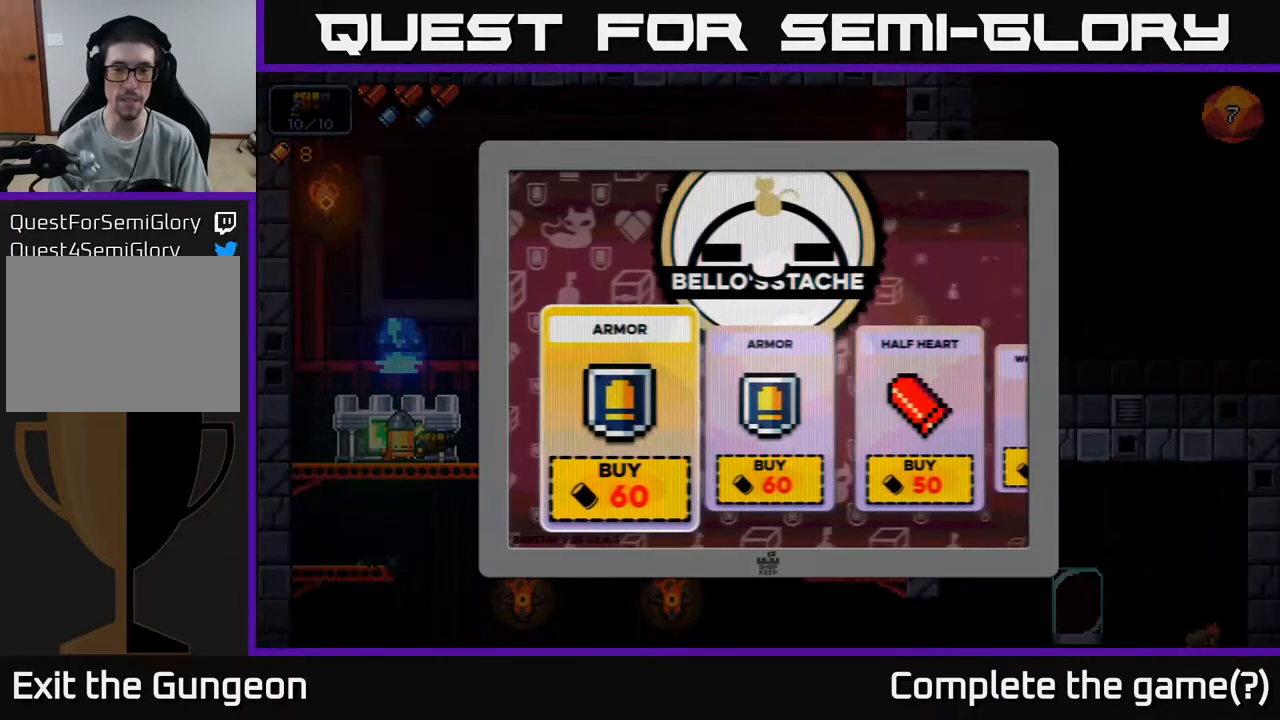
{"buttons": [], "left_stick": "center", "right_stick": "center", "events": [[67, "left_stick", "right"], [217, "left_stick", "center"], [283, "left_stick", "right"], [450, "left_stick", "center"]]}
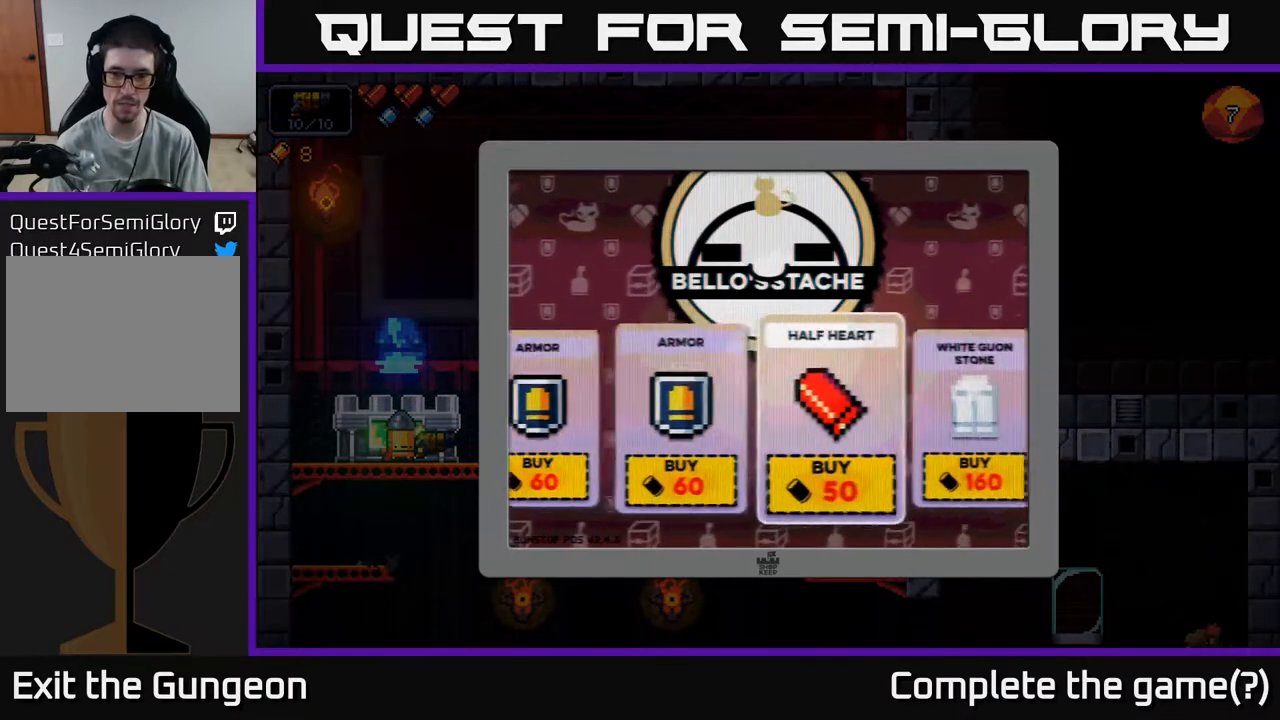
{"buttons": [], "left_stick": "center", "right_stick": "center", "events": [[33, "left_stick", "right"], [200, "left_stick", "center"], [300, "left_stick", "right"], [467, "left_stick", "center"]]}
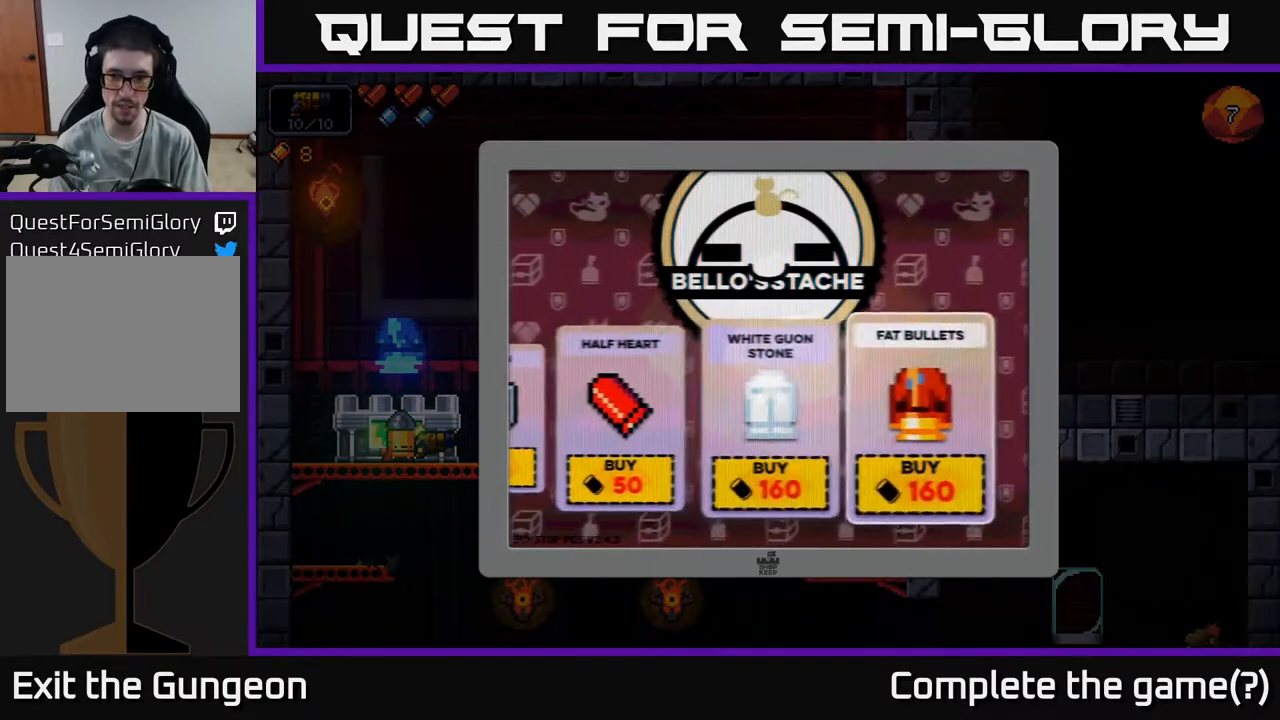
{"buttons": [], "left_stick": "center", "right_stick": "center", "events": []}
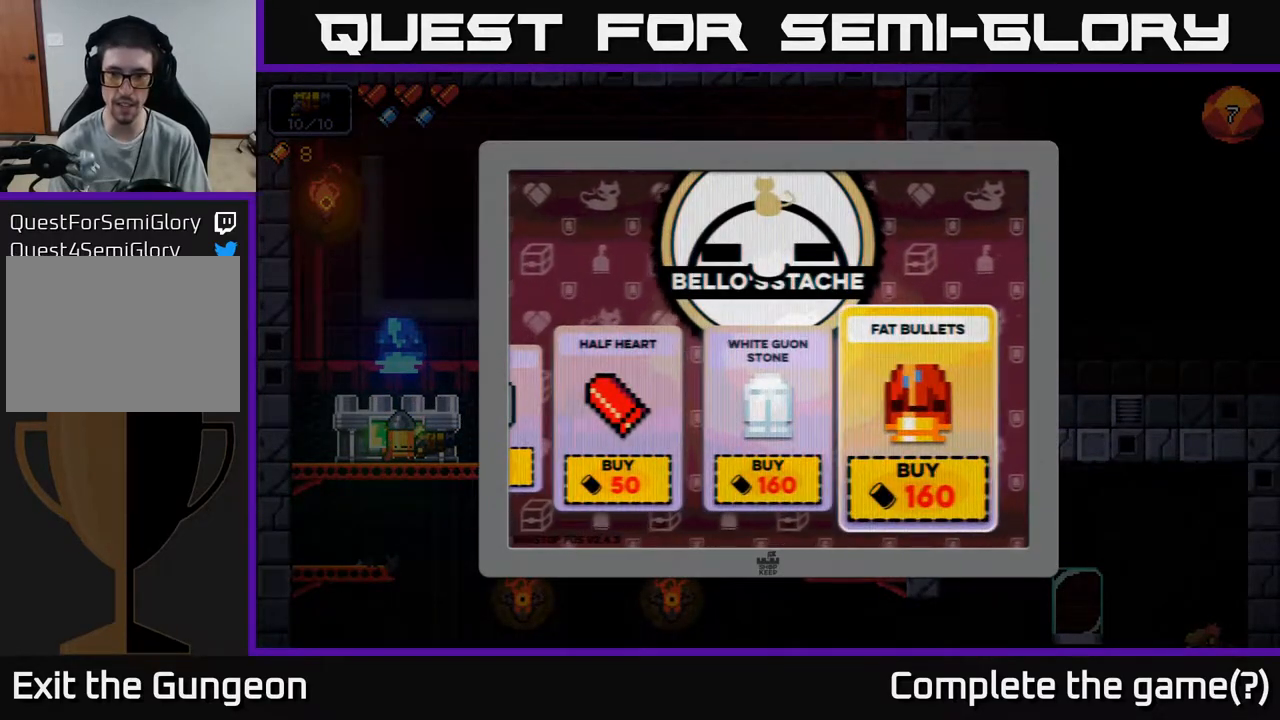
{"buttons": [], "left_stick": "center", "right_stick": "center", "events": []}
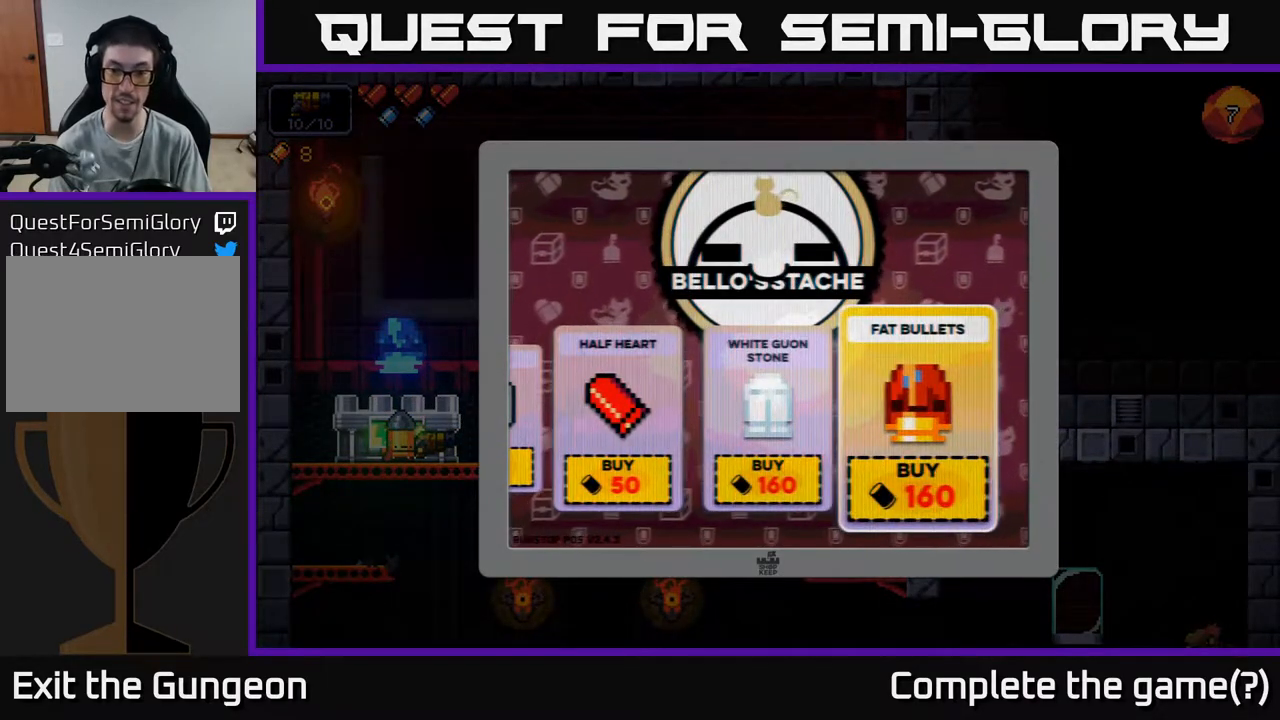
{"buttons": [], "left_stick": "center", "right_stick": "center", "events": []}
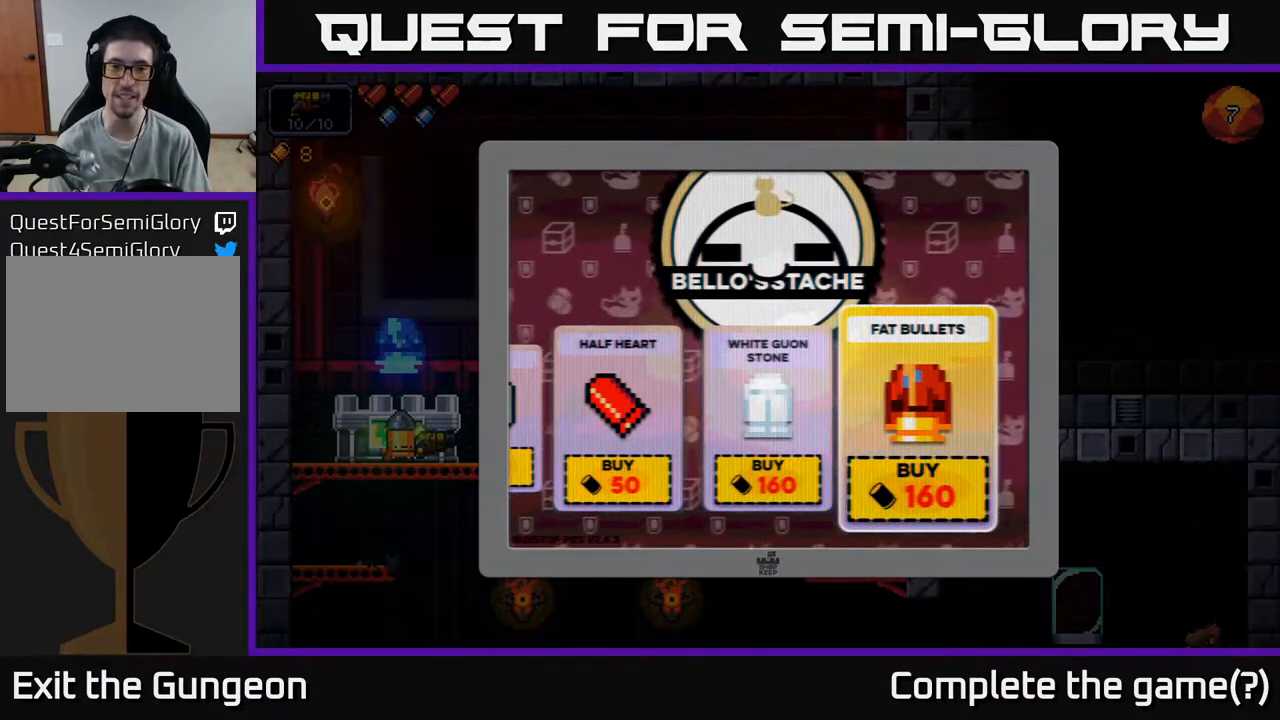
{"buttons": [], "left_stick": "left", "right_stick": "center", "events": [[500, "left_stick", "left"]]}
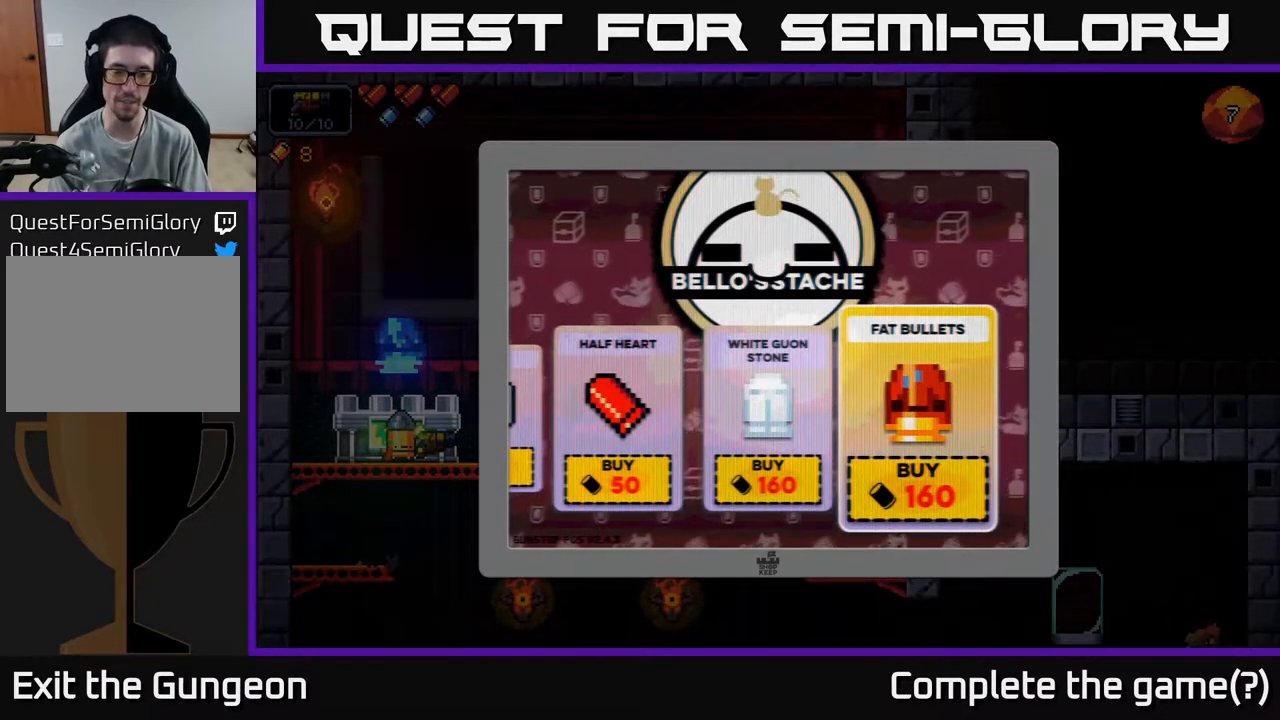
{"buttons": [], "left_stick": "center", "right_stick": "center", "events": [[133, "left_stick", "center"], [250, "left_stick", "left"], [417, "left_stick", "center"]]}
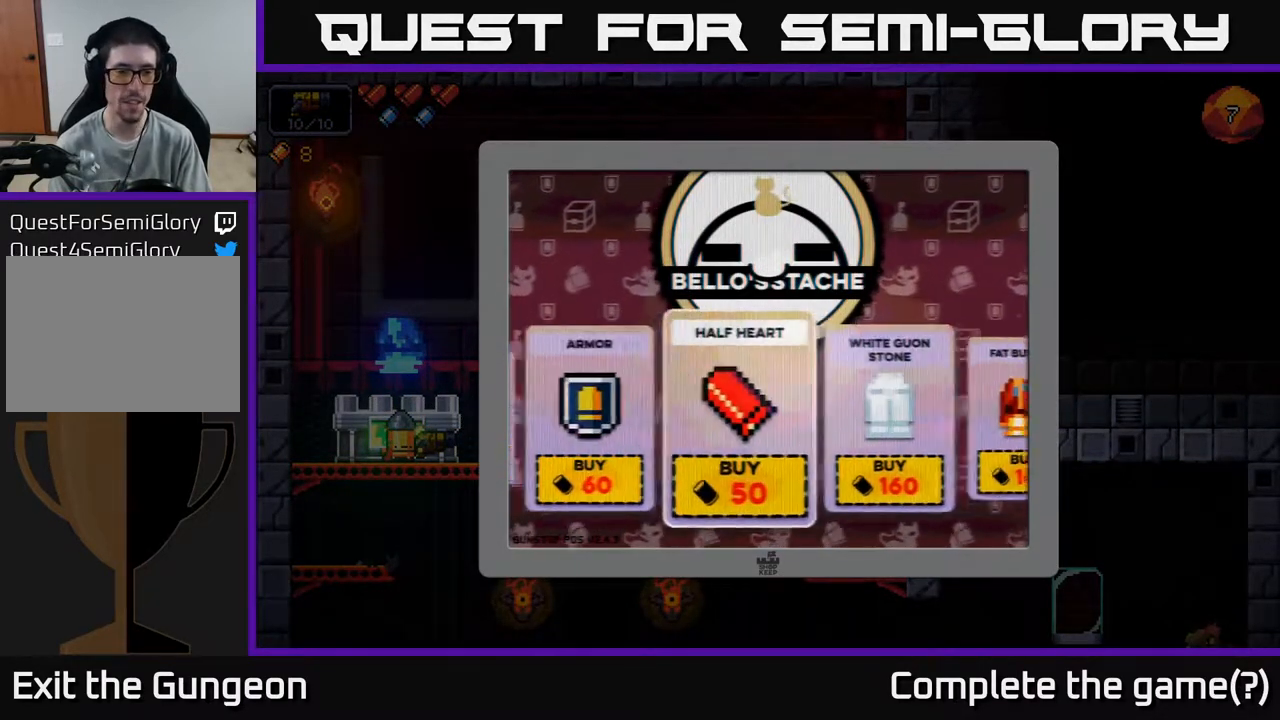
{"buttons": [], "left_stick": "center", "right_stick": "center", "events": [[17, "left_stick", "left"], [167, "left_stick", "center"]]}
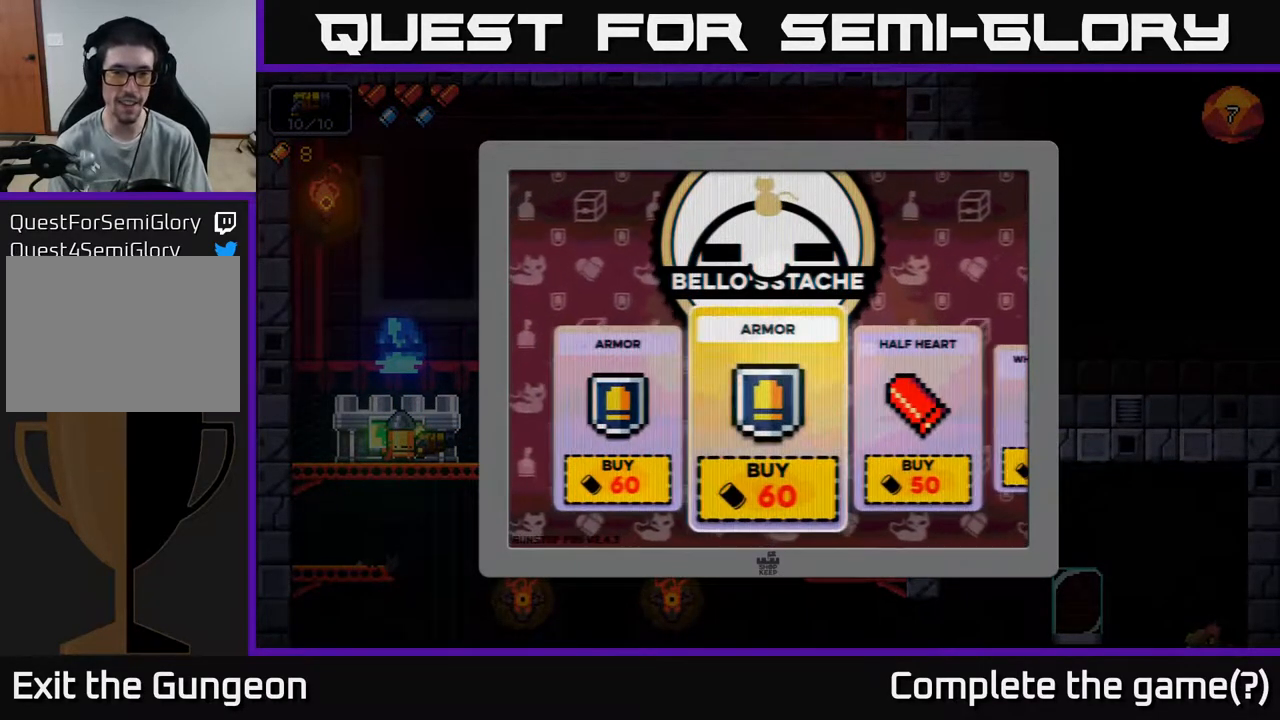
{"buttons": [], "left_stick": "center", "right_stick": "center", "events": []}
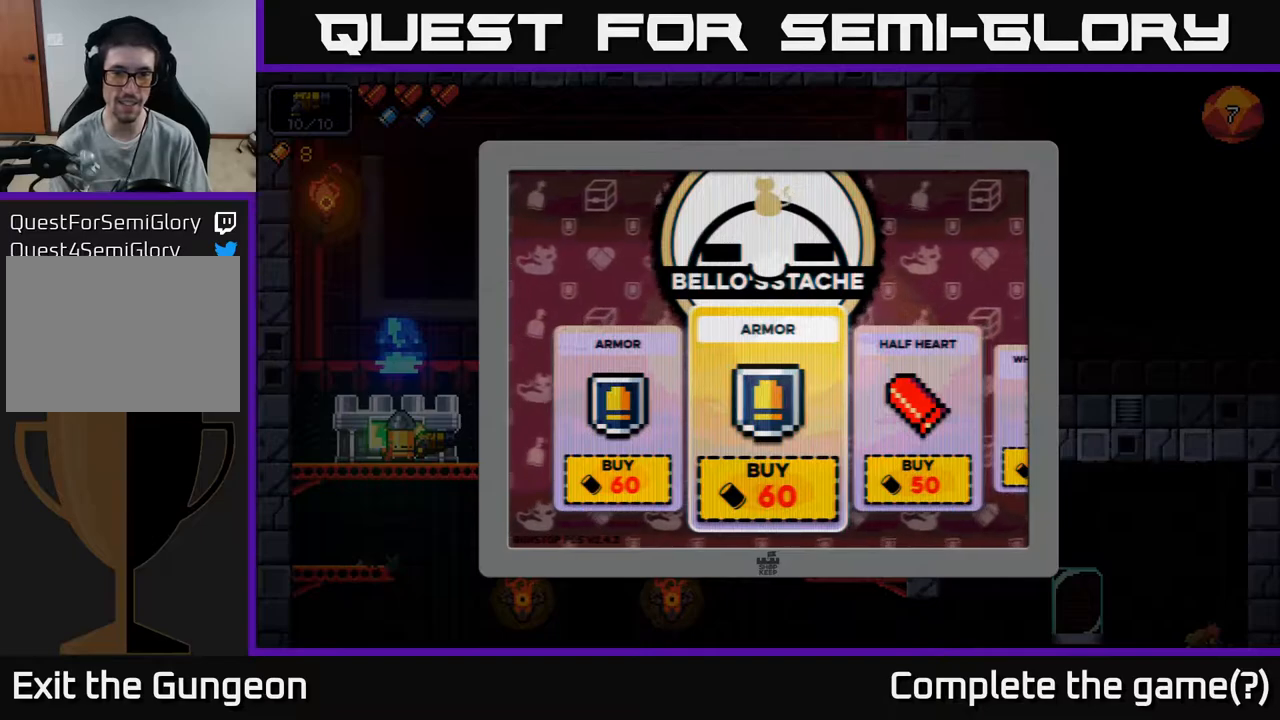
{"buttons": [], "left_stick": "down", "right_stick": "center", "events": [[133, "B", "down"], [267, "B", "up"], [483, "left_stick", "down"]]}
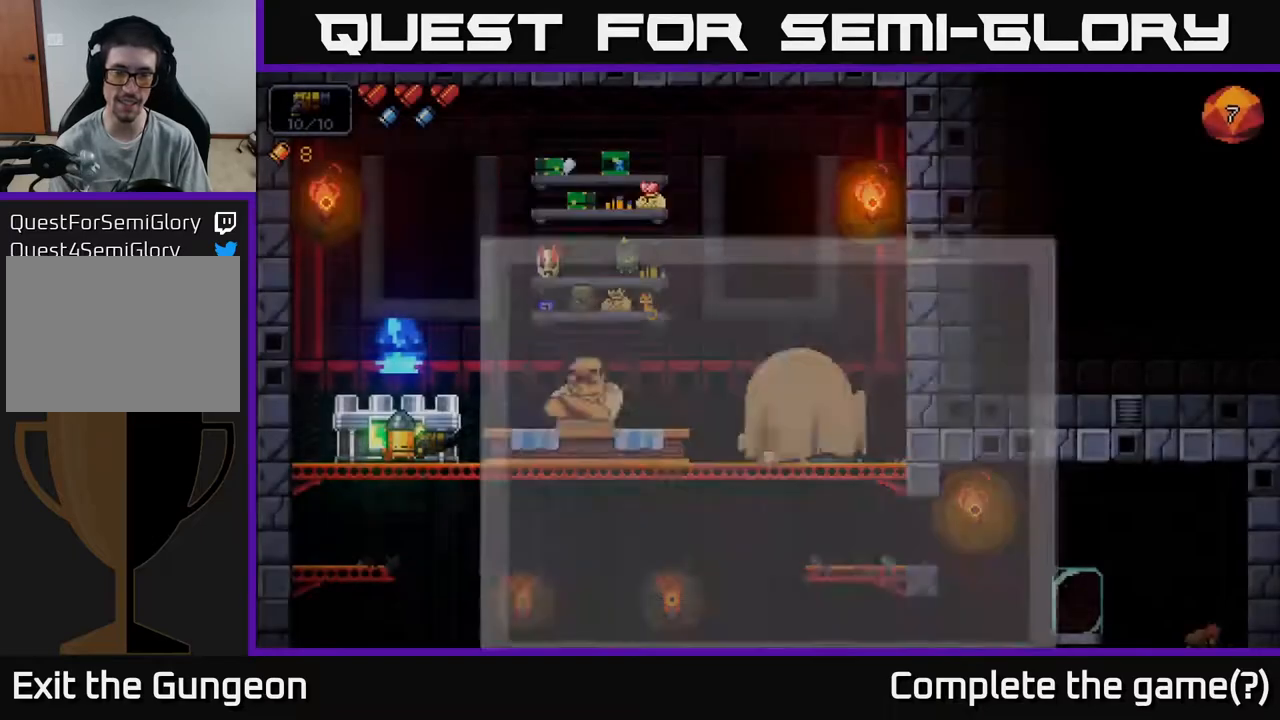
{"buttons": [], "left_stick": "down", "right_stick": "center", "events": [[117, "A", "down"], [183, "A", "up"]]}
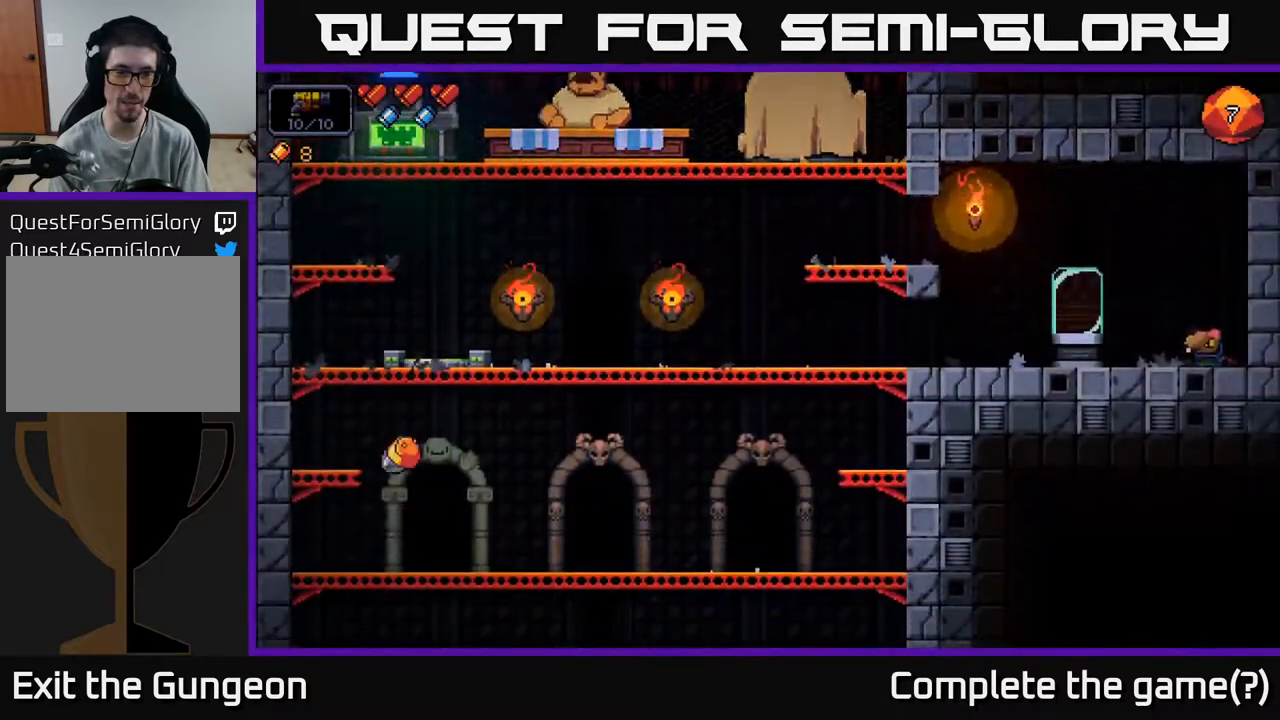
{"buttons": [], "left_stick": "center", "right_stick": "center", "events": [[33, "A", "down"], [100, "A", "up"], [283, "left_stick", "down-right"], [383, "left_stick", "right"], [500, "left_stick", "center"]]}
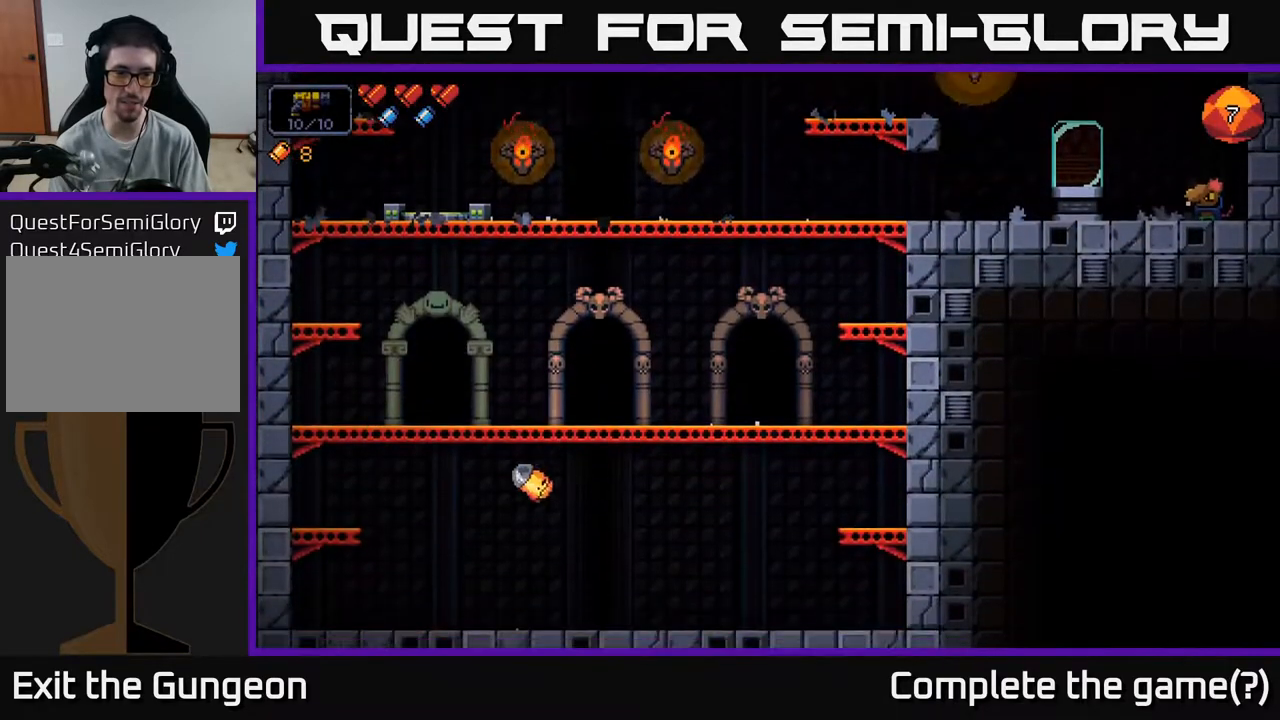
{"buttons": ["A"], "left_stick": "left", "right_stick": "center", "events": [[50, "left_stick", "left"], [400, "A", "down"]]}